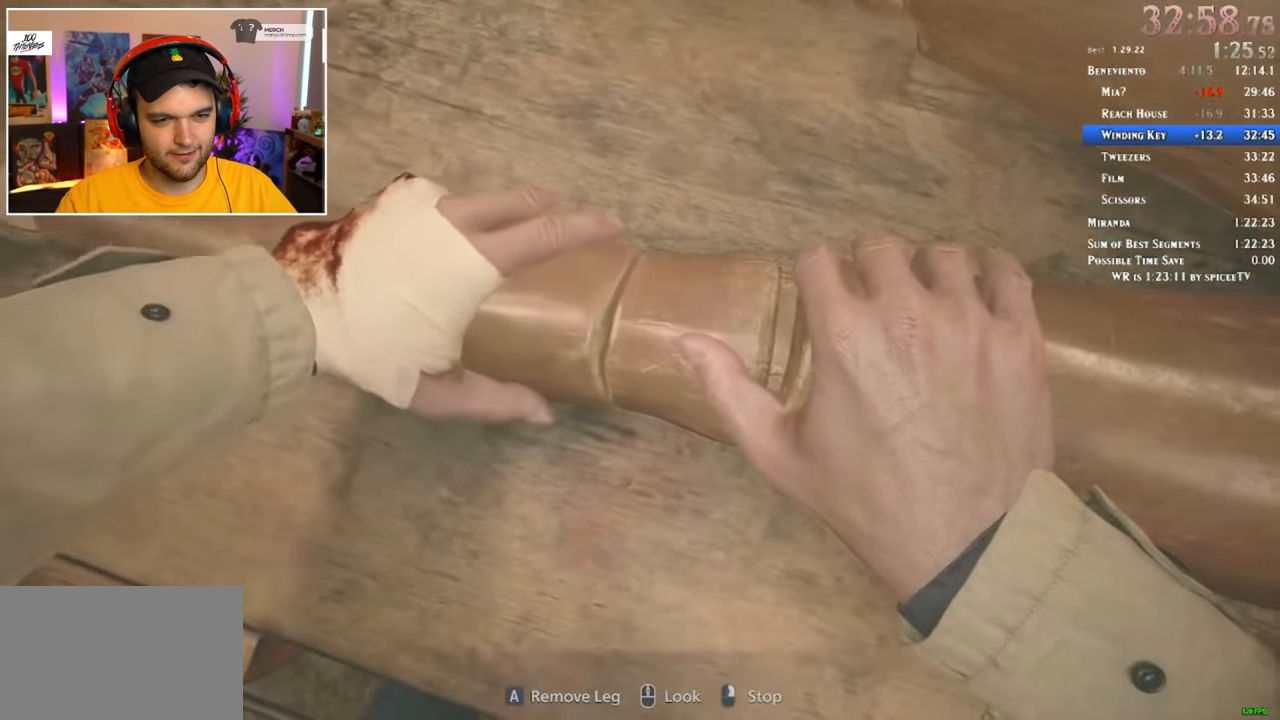
Gameplay with keyboard and mouse; each line is a JSON object with the keys and mouse buttons held at the frame after it. "events" lists presses ("down") and releases ("up") of "1", "2", "3", "4", "5", "a", "alt", "c", "ctrl", "d", "e", "f", "q", "r", "s", "shift", "space", "tab", "v", "w", "x", "z", "mouse_left" and "mouse_right" between this image and that frame as [ms after this image, input, new state], when the widget could be followed in between. "mouse_left", "mouse_right" = the "left", "right" buttons of the "mouse" list. No other keys are recorded. Mouse movement is not recorded.
{"keys": ["a"], "mouse": [], "events": []}
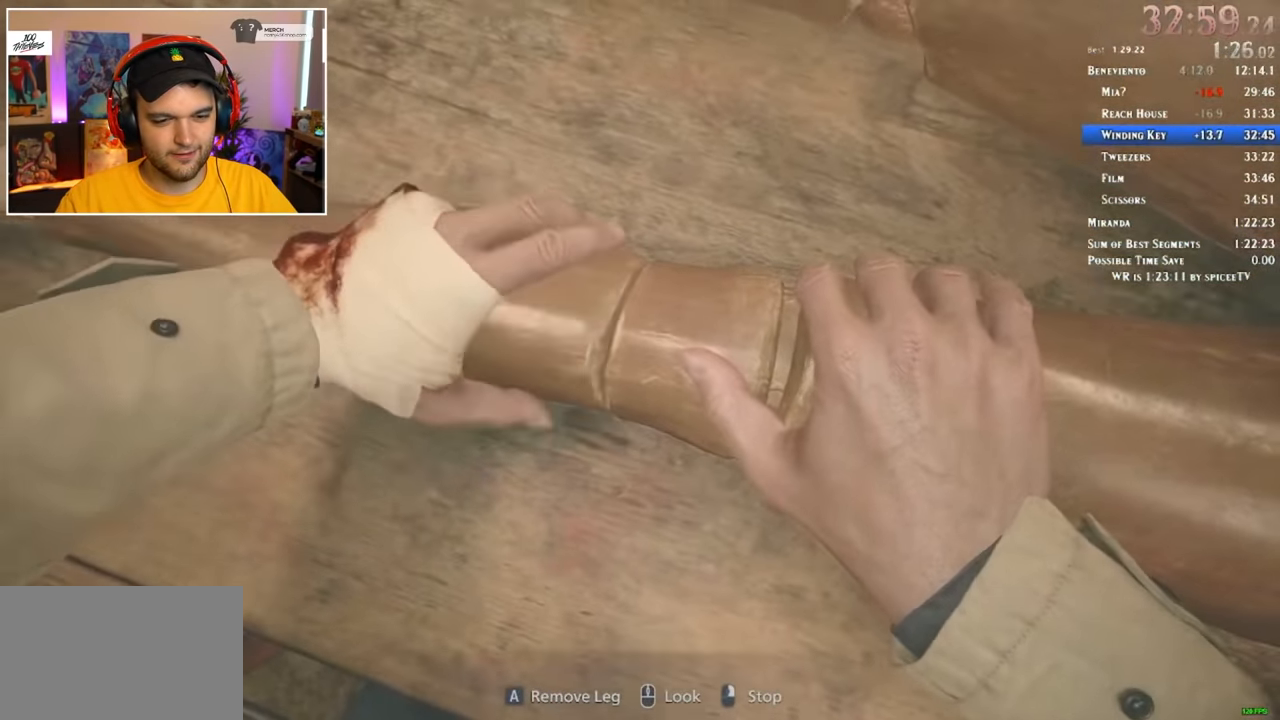
{"keys": ["a"], "mouse": [], "events": []}
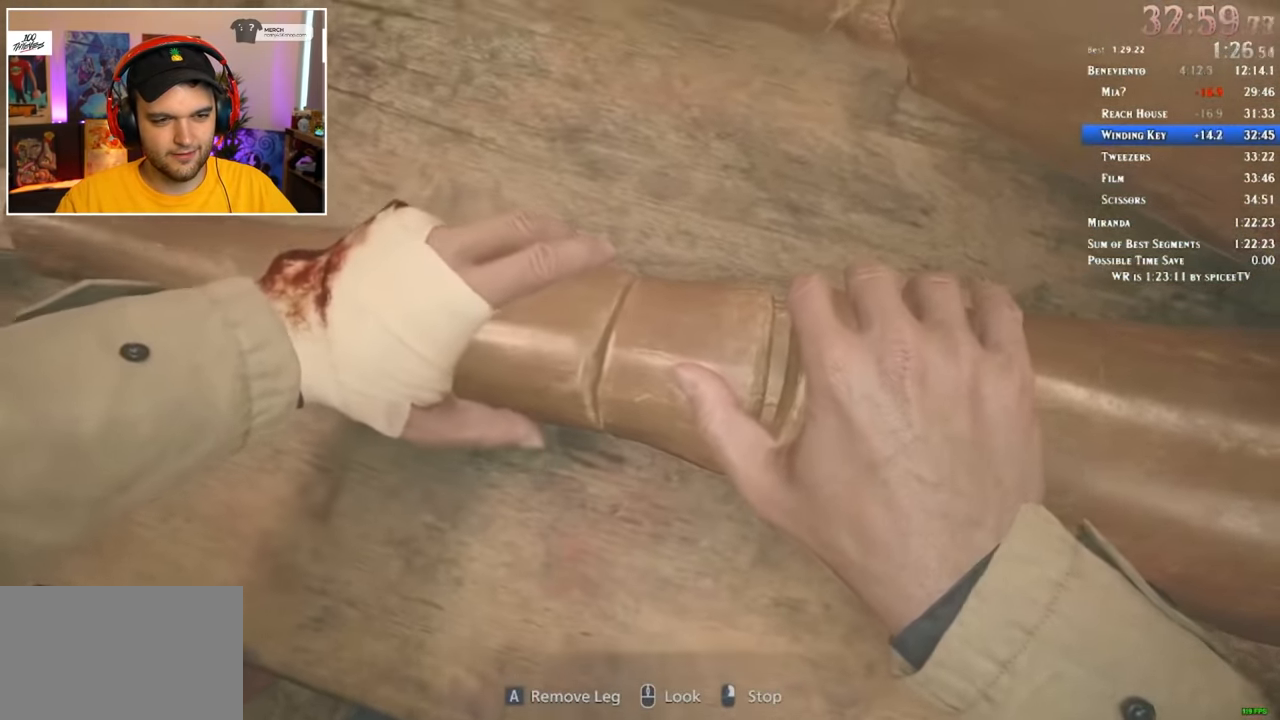
{"keys": ["a"], "mouse": [], "events": []}
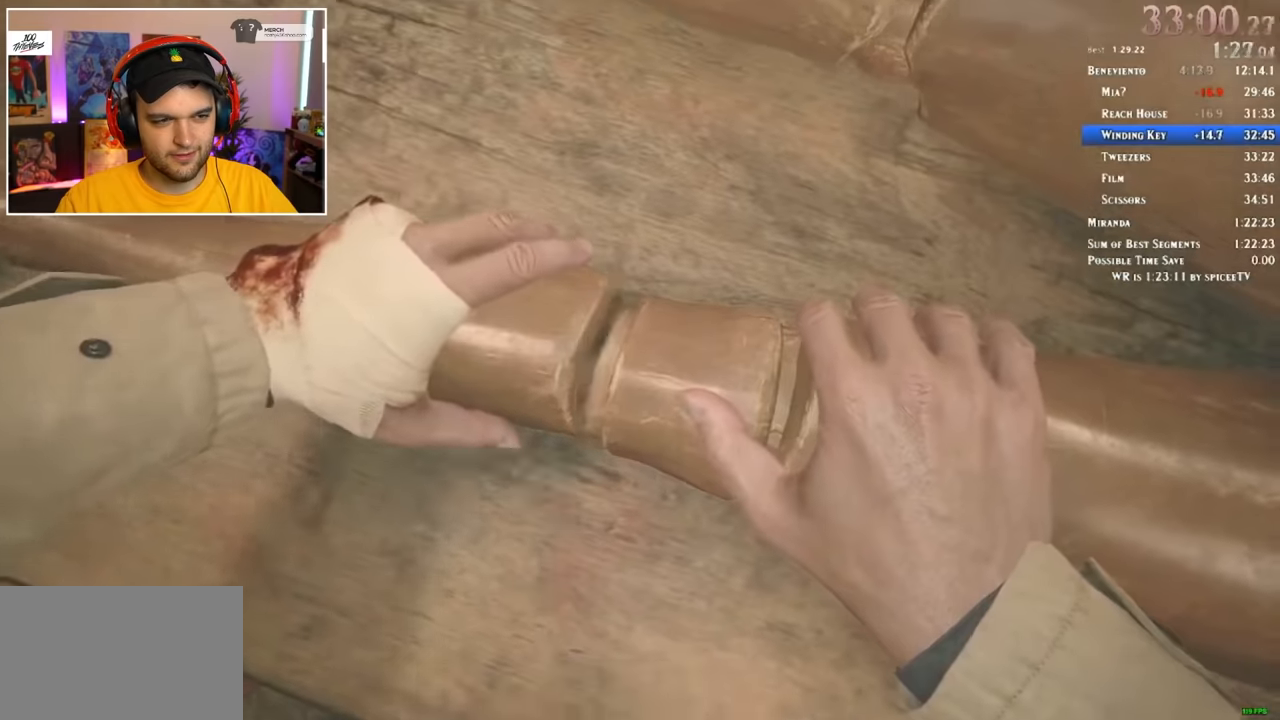
{"keys": ["f"], "mouse": [], "events": [[383, "a", "up"], [383, "f", "down"]]}
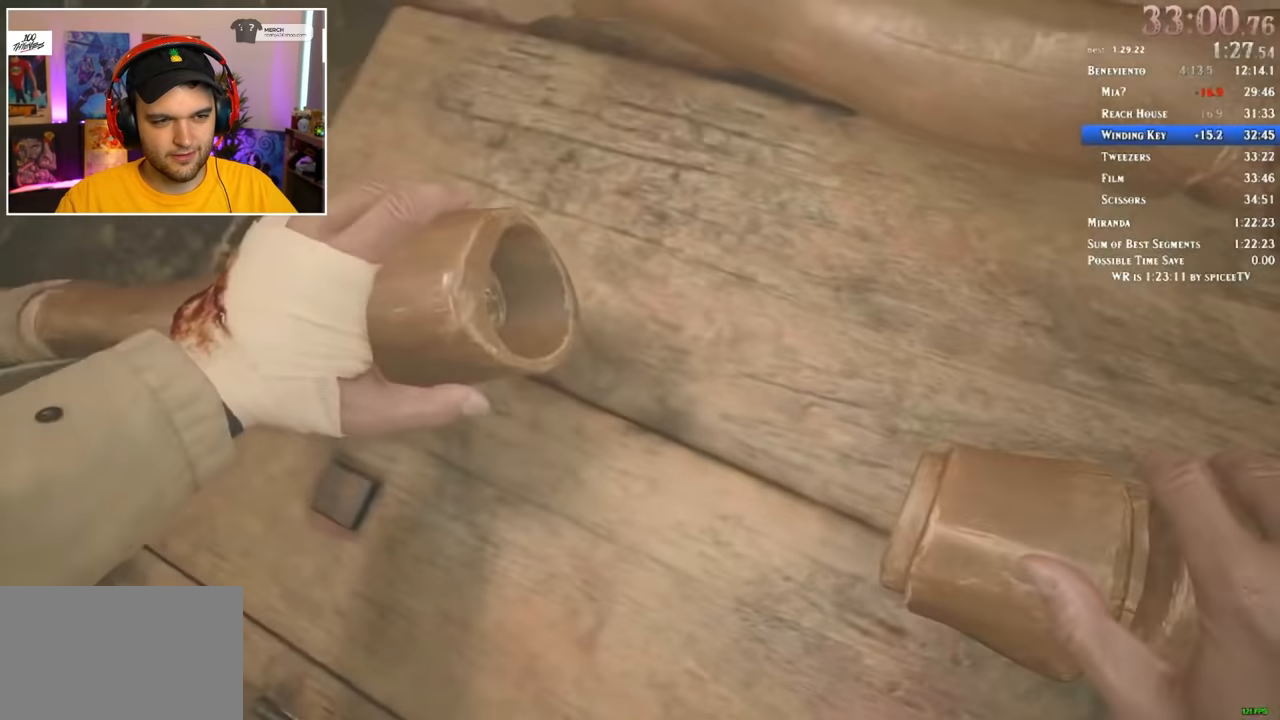
{"keys": [], "mouse": [], "events": [[17, "f", "up"], [67, "f", "down"], [117, "f", "up"], [217, "f", "down"], [250, "f", "up"], [300, "f", "down"], [350, "f", "up"], [450, "f", "down"], [483, "f", "up"]]}
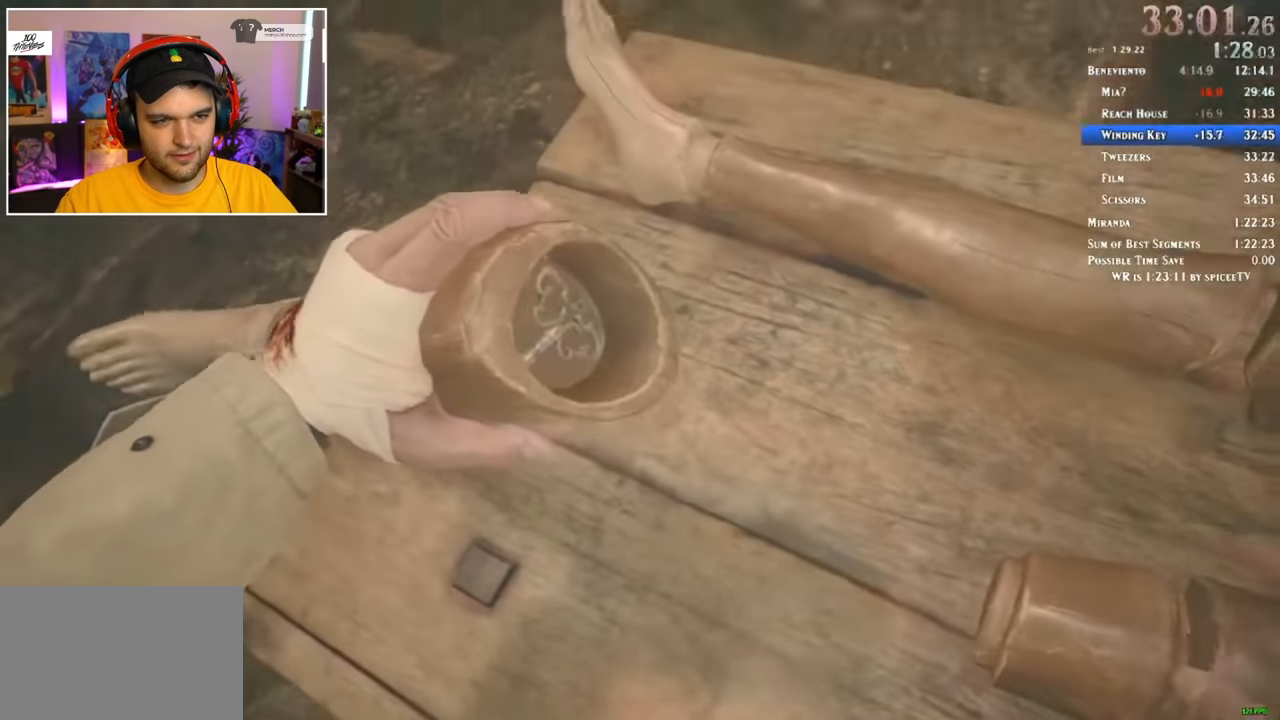
{"keys": [], "mouse": [], "events": [[33, "f", "down"], [133, "f", "up"], [167, "f", "down"], [217, "f", "up"], [317, "f", "down"], [367, "f", "up"], [433, "f", "down"], [500, "f", "up"]]}
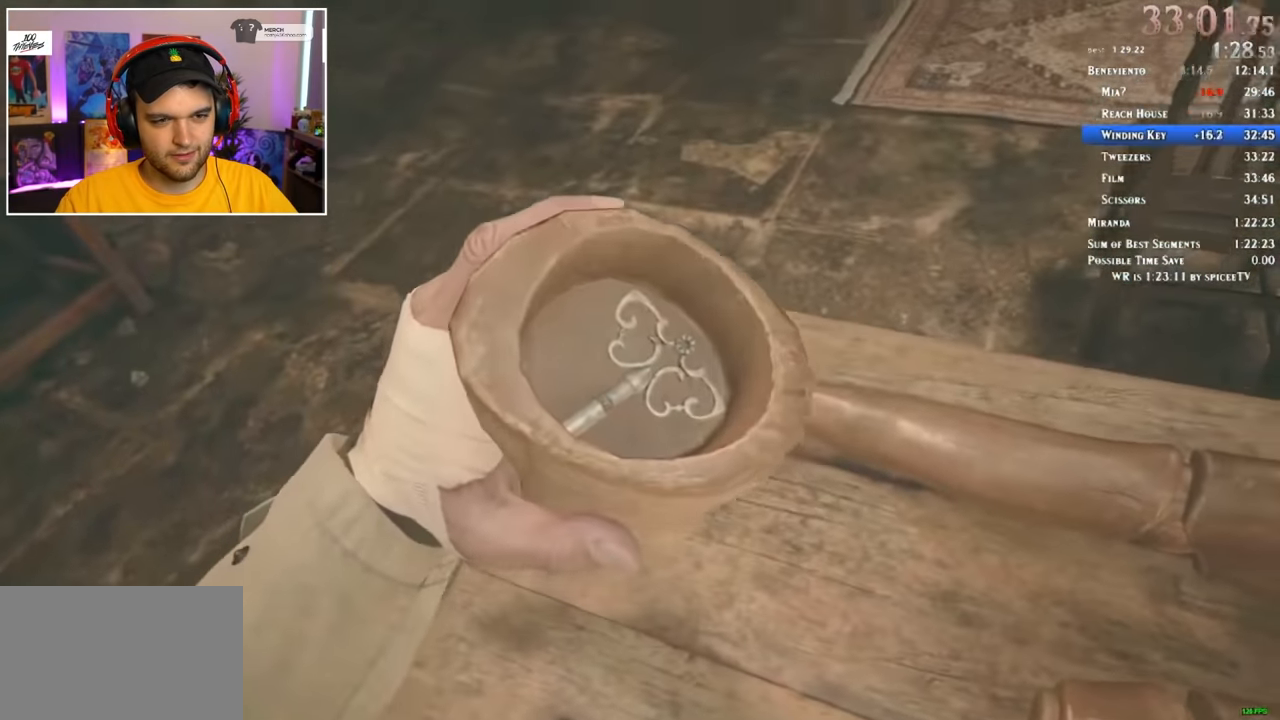
{"keys": [], "mouse": [], "events": [[50, "f", "down"], [100, "f", "up"], [183, "f", "down"], [233, "f", "up"], [283, "f", "down"], [367, "f", "up"], [417, "f", "down"], [467, "f", "up"]]}
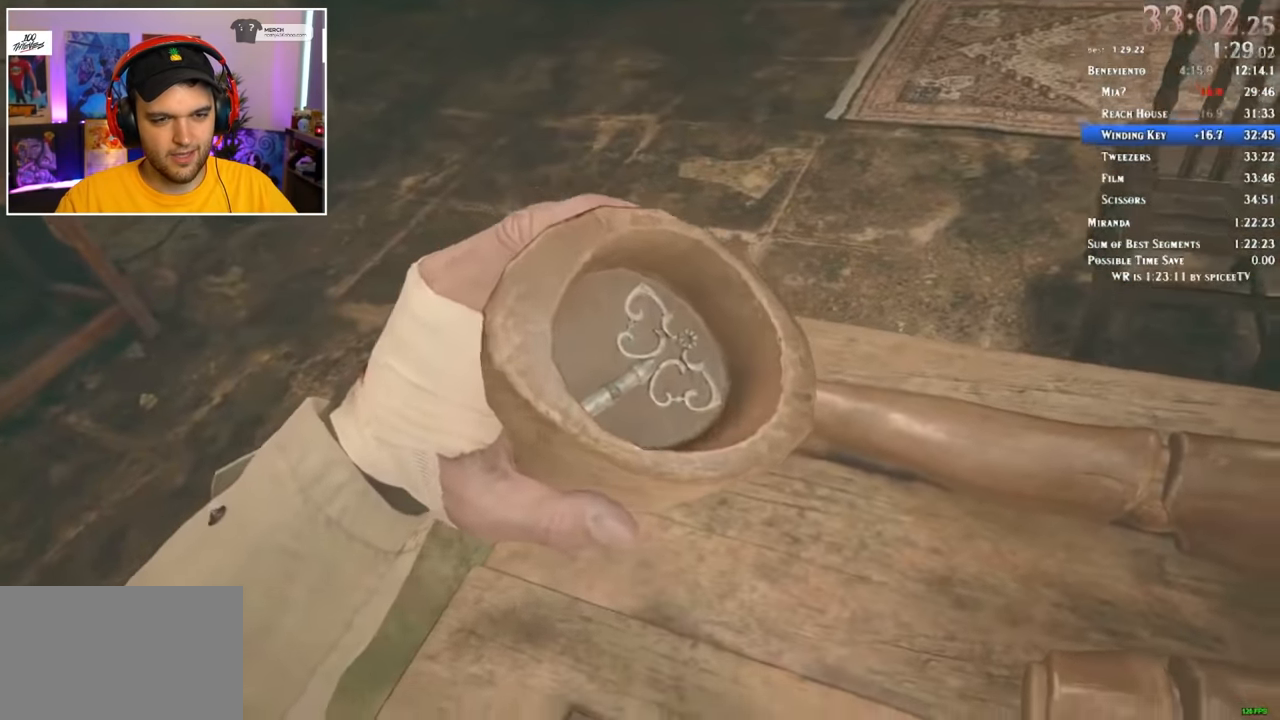
{"keys": [], "mouse": [], "events": [[67, "f", "down"], [100, "f", "up"], [200, "f", "down"], [250, "f", "up"], [283, "f", "down"], [383, "f", "up"], [433, "f", "down"], [483, "f", "up"]]}
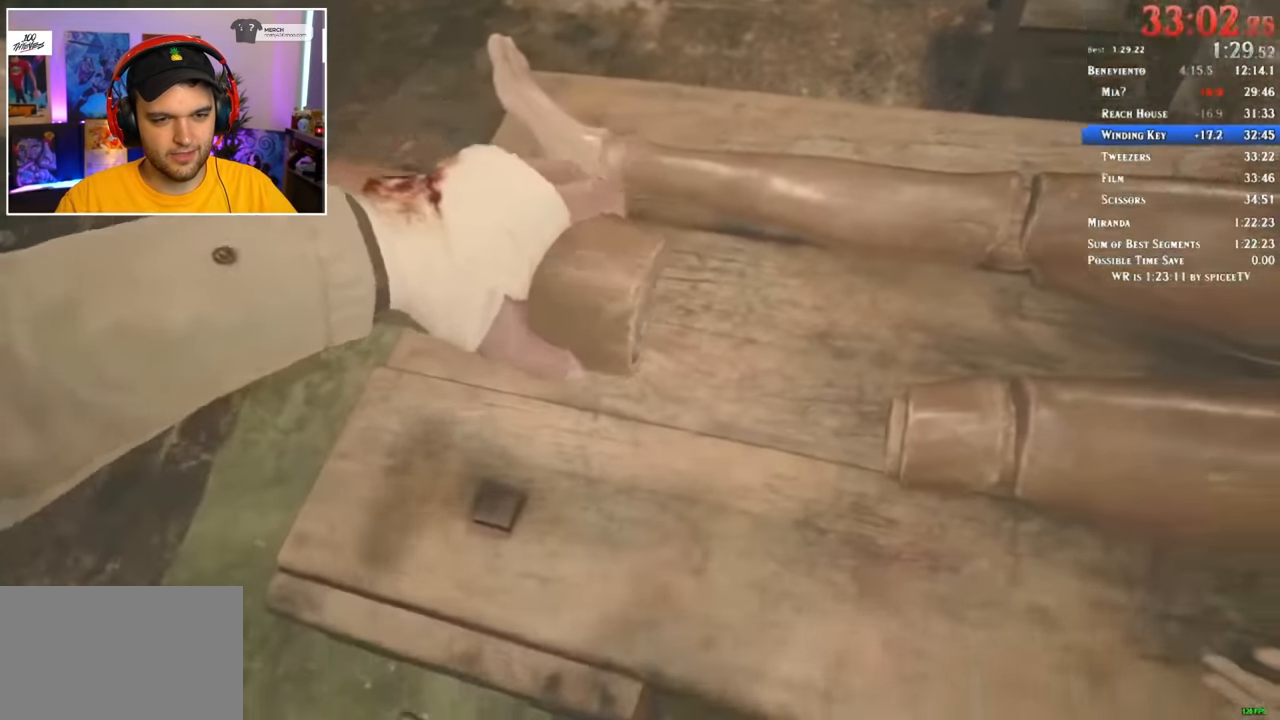
{"keys": [], "mouse": [], "events": [[67, "f", "down"], [117, "f", "up"], [217, "f", "down"], [250, "f", "up"], [300, "f", "down"], [400, "f", "up"], [450, "f", "down"], [483, "f", "up"]]}
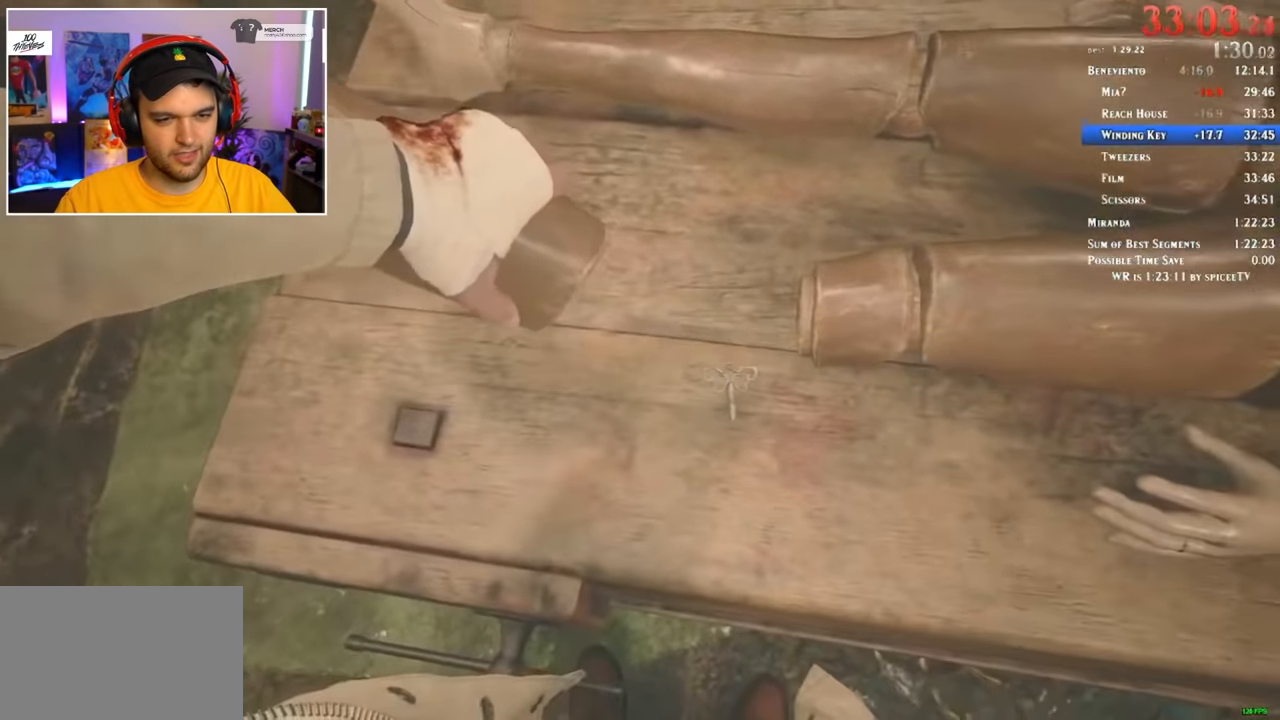
{"keys": [], "mouse": [], "events": [[83, "f", "down"], [133, "f", "up"], [217, "f", "down"], [267, "f", "up"], [317, "f", "down"], [400, "f", "up"], [450, "f", "down"], [500, "f", "up"]]}
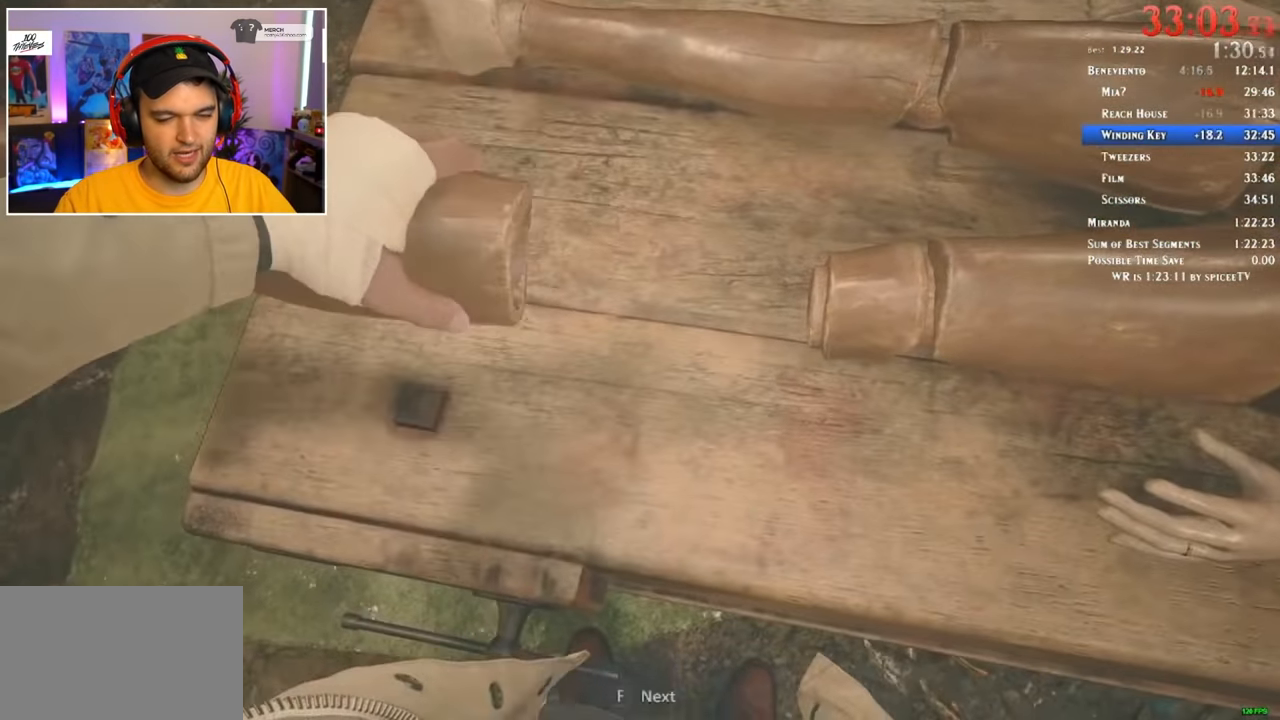
{"keys": ["f"], "mouse": [], "events": [[100, "f", "down"], [133, "f", "up"], [233, "f", "down"], [283, "f", "up"], [317, "f", "down"], [417, "f", "up"], [467, "f", "down"]]}
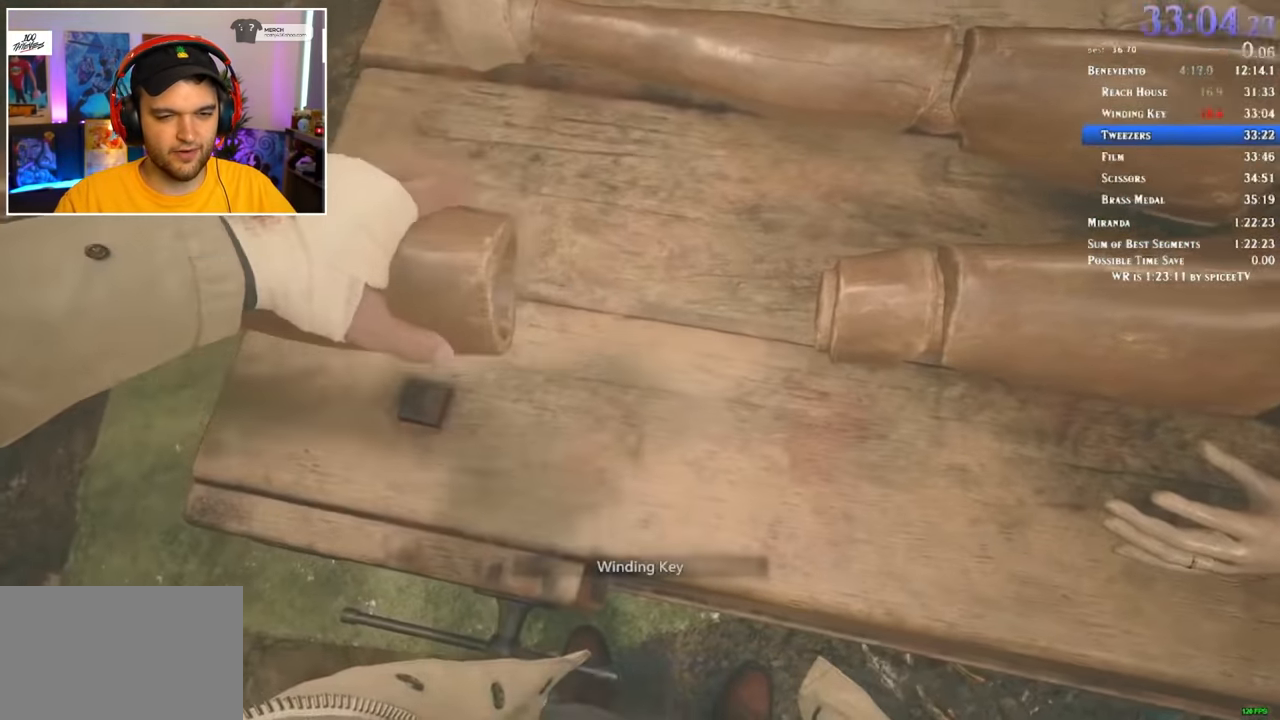
{"keys": ["a", "shift", "w"], "mouse": [], "events": [[17, "f", "up"], [50, "f", "down"], [150, "f", "up"], [150, "shift", "down"], [150, "w", "down"], [434, "a", "down"]]}
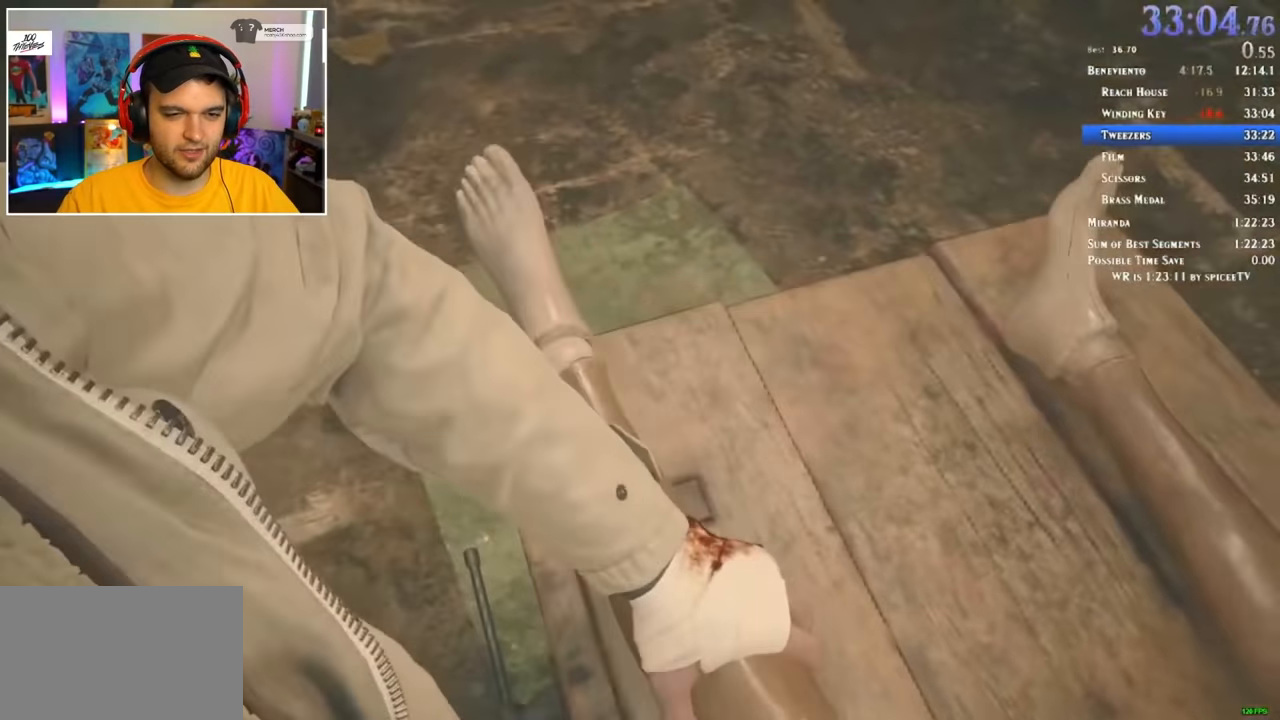
{"keys": ["a", "shift", "w"], "mouse": [], "events": []}
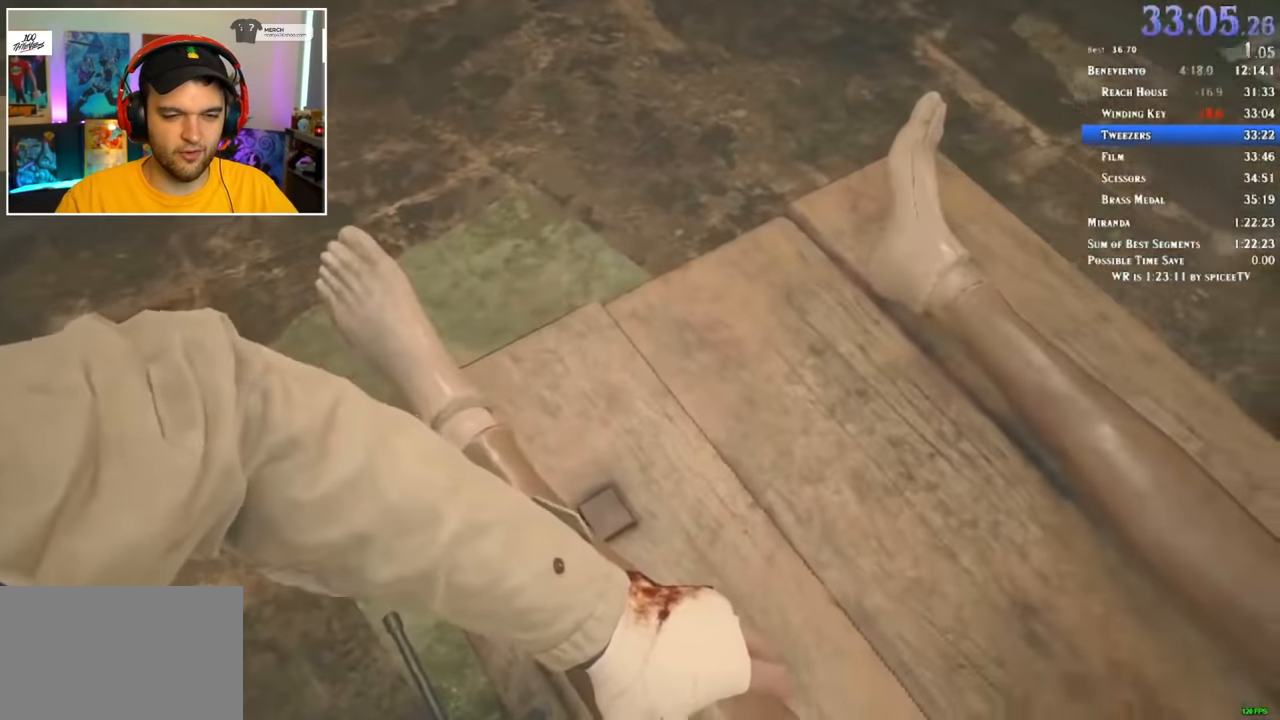
{"keys": ["a", "shift", "w"], "mouse": [], "events": []}
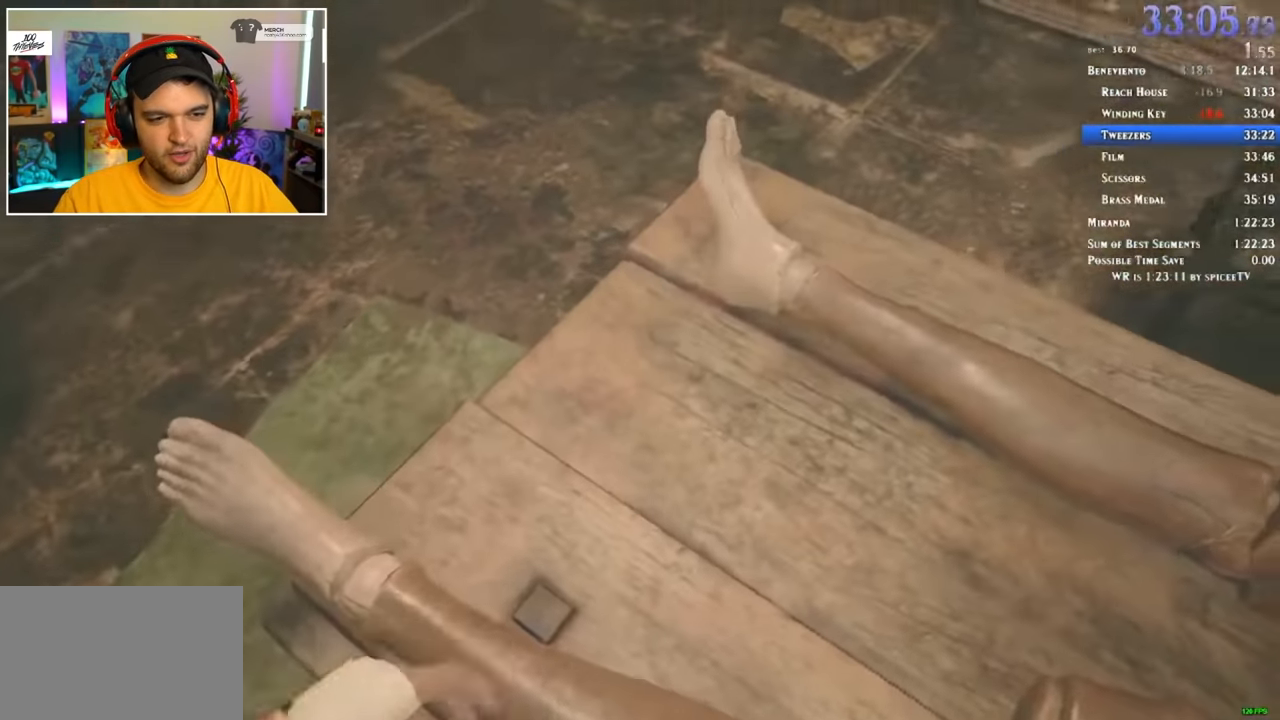
{"keys": ["a", "shift", "w"], "mouse": [], "events": []}
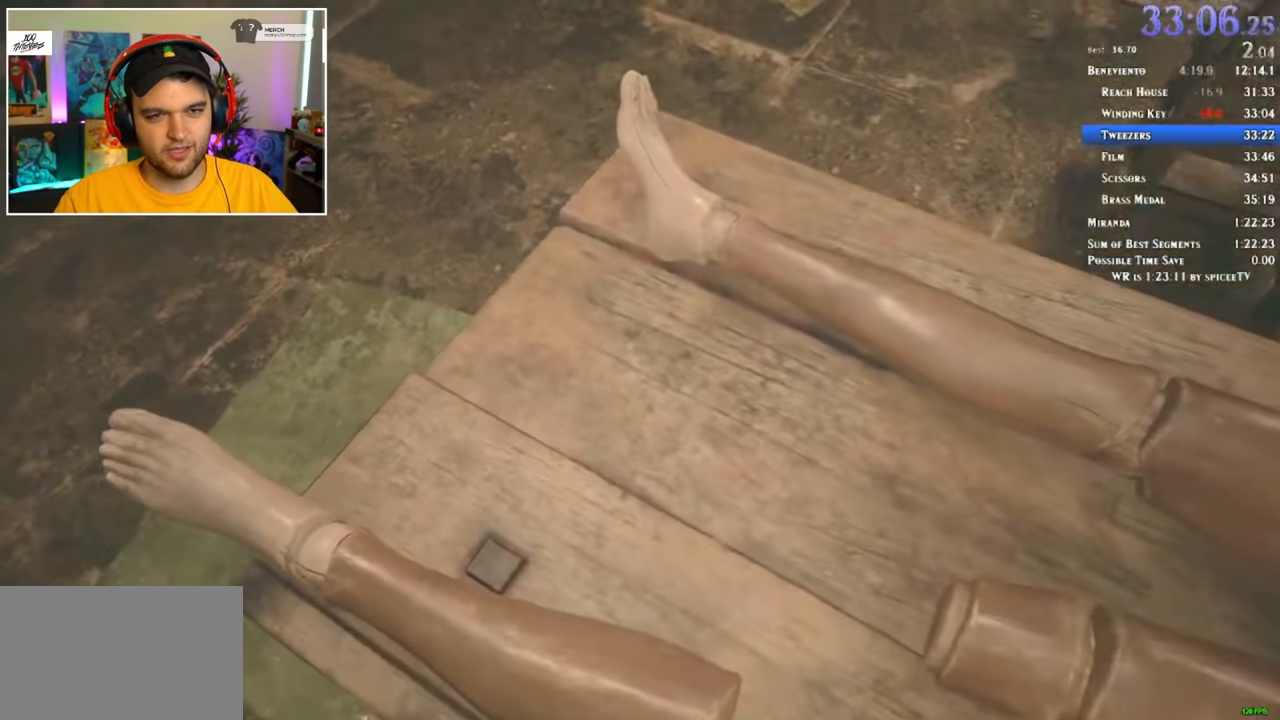
{"keys": ["shift", "w"], "mouse": [], "events": [[334, "a", "up"]]}
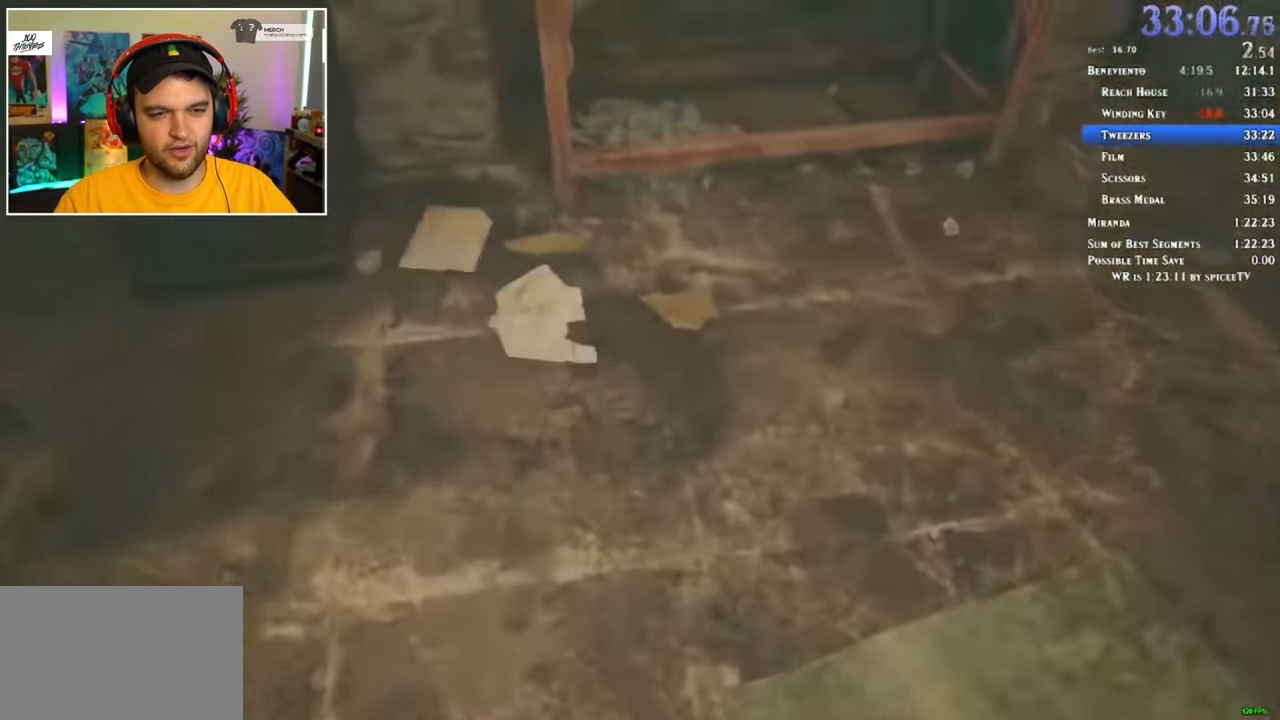
{"keys": ["shift", "w"], "mouse": [], "events": []}
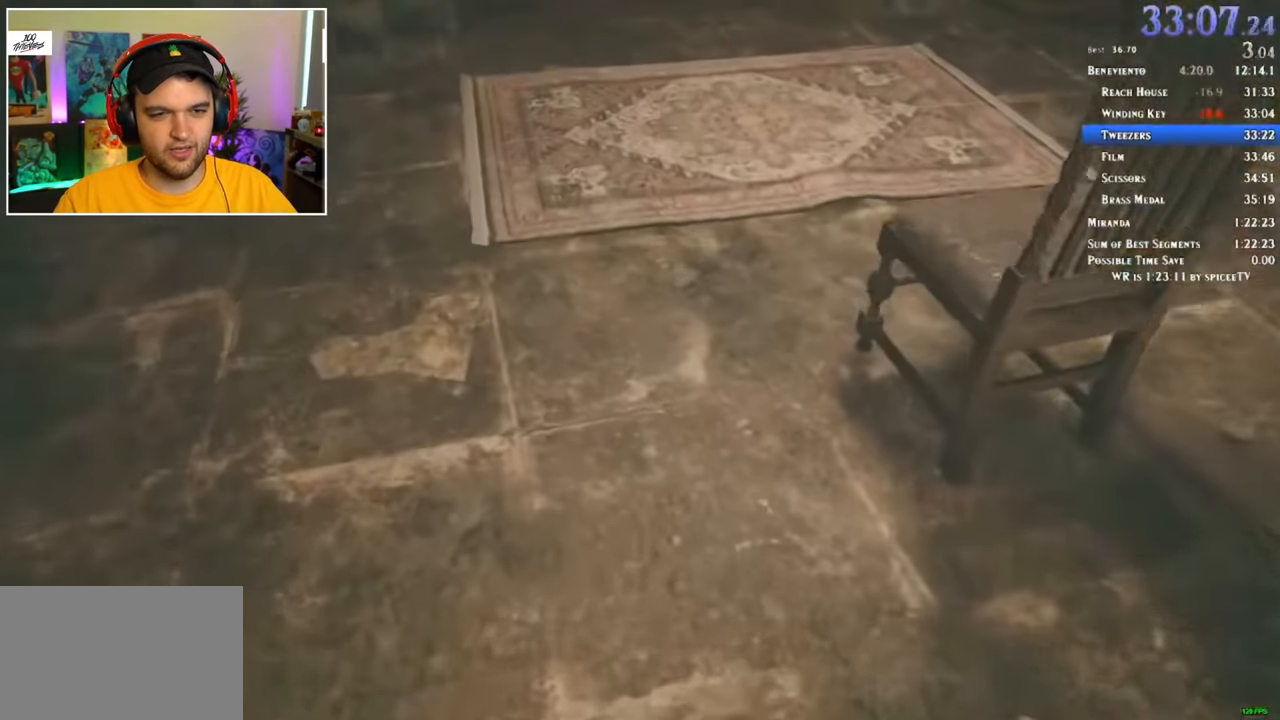
{"keys": ["f", "shift", "w"], "mouse": [], "events": [[500, "f", "down"]]}
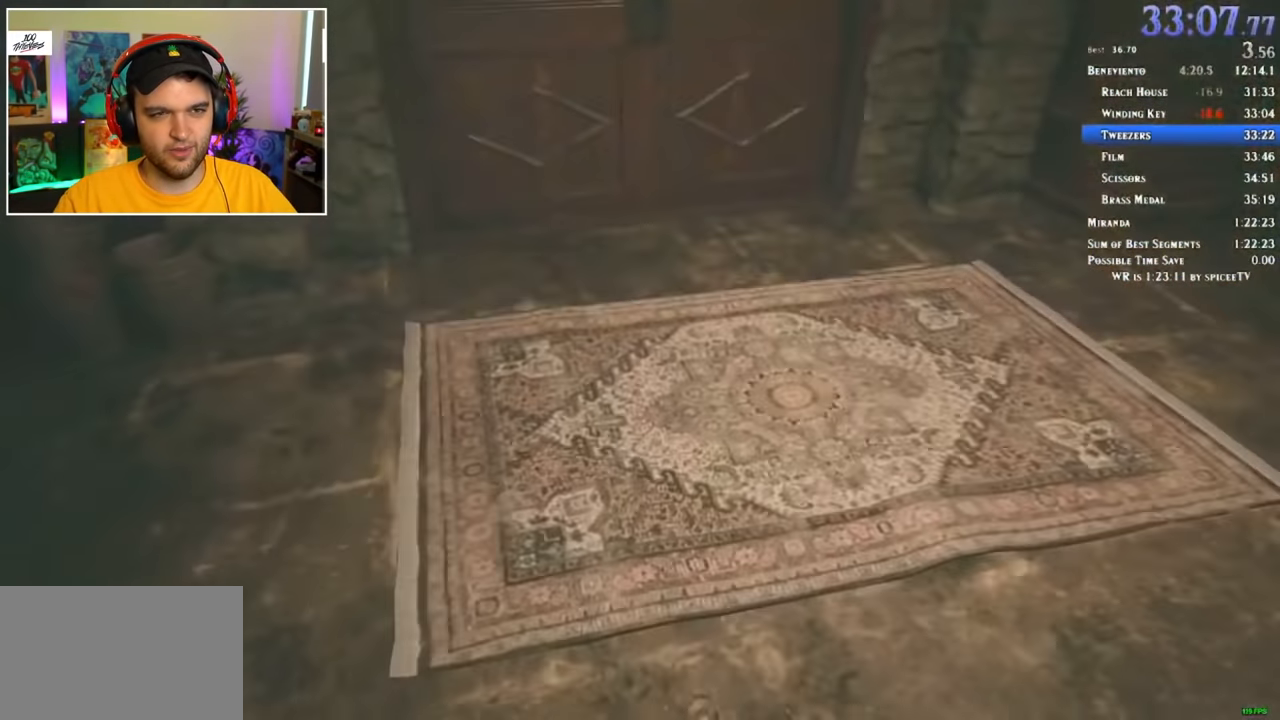
{"keys": ["shift", "w"], "mouse": [], "events": [[50, "f", "up"], [100, "f", "down"], [184, "f", "up"], [234, "f", "down"], [334, "f", "up"], [367, "f", "down"], [467, "f", "up"]]}
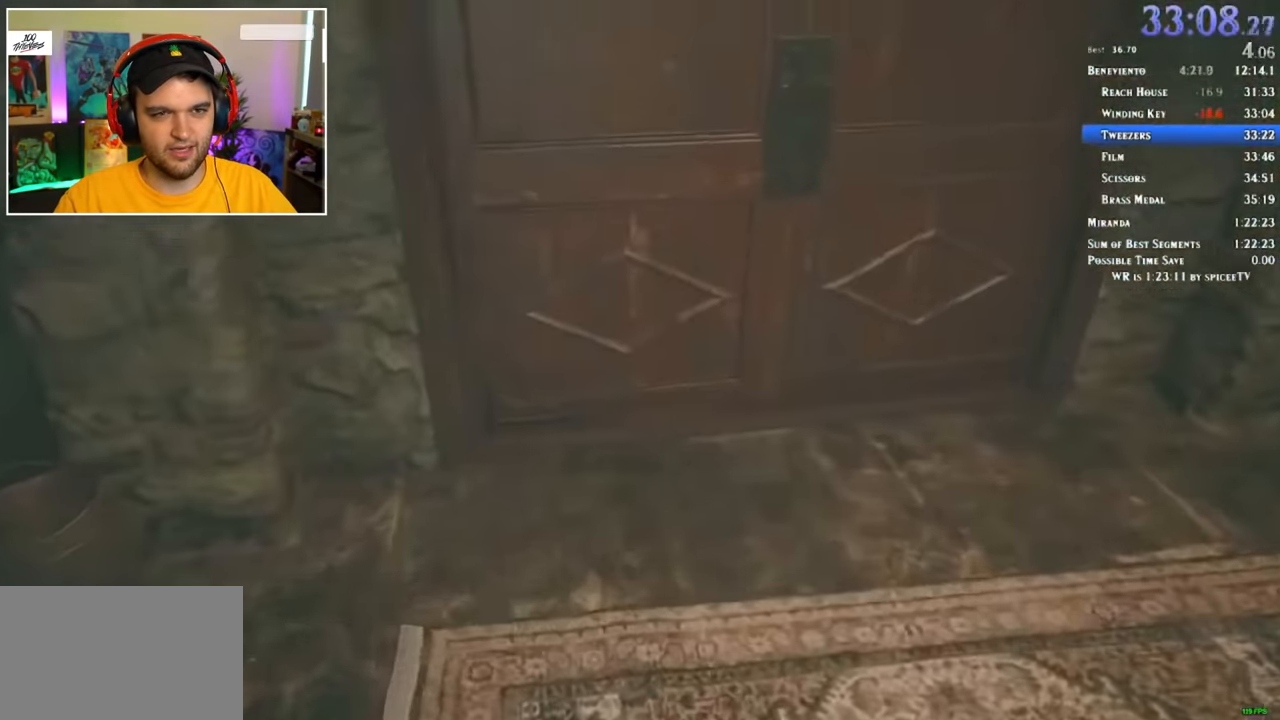
{"keys": ["shift", "w"], "mouse": [], "events": [[17, "f", "down"], [67, "f", "up"], [150, "f", "down"], [200, "f", "up"], [250, "f", "down"], [334, "f", "up"], [384, "f", "down"], [484, "f", "up"]]}
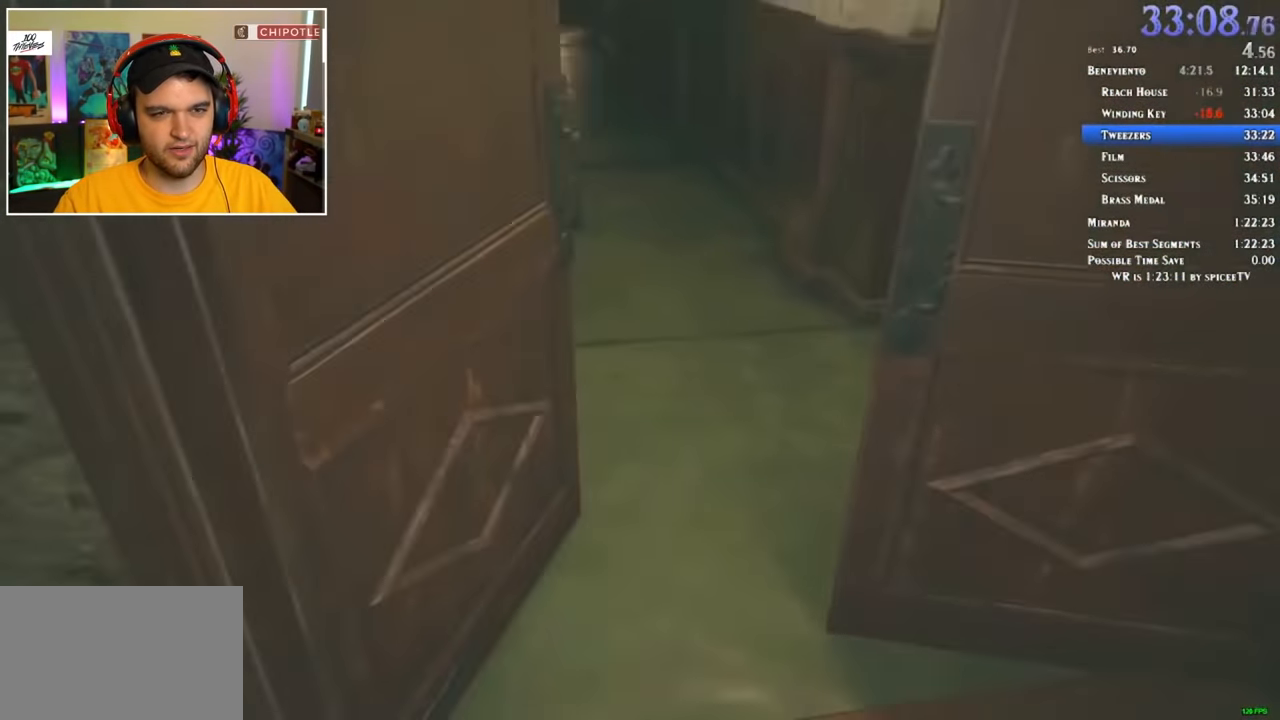
{"keys": ["shift", "w"], "mouse": [], "events": [[17, "f", "down"], [117, "f", "up"]]}
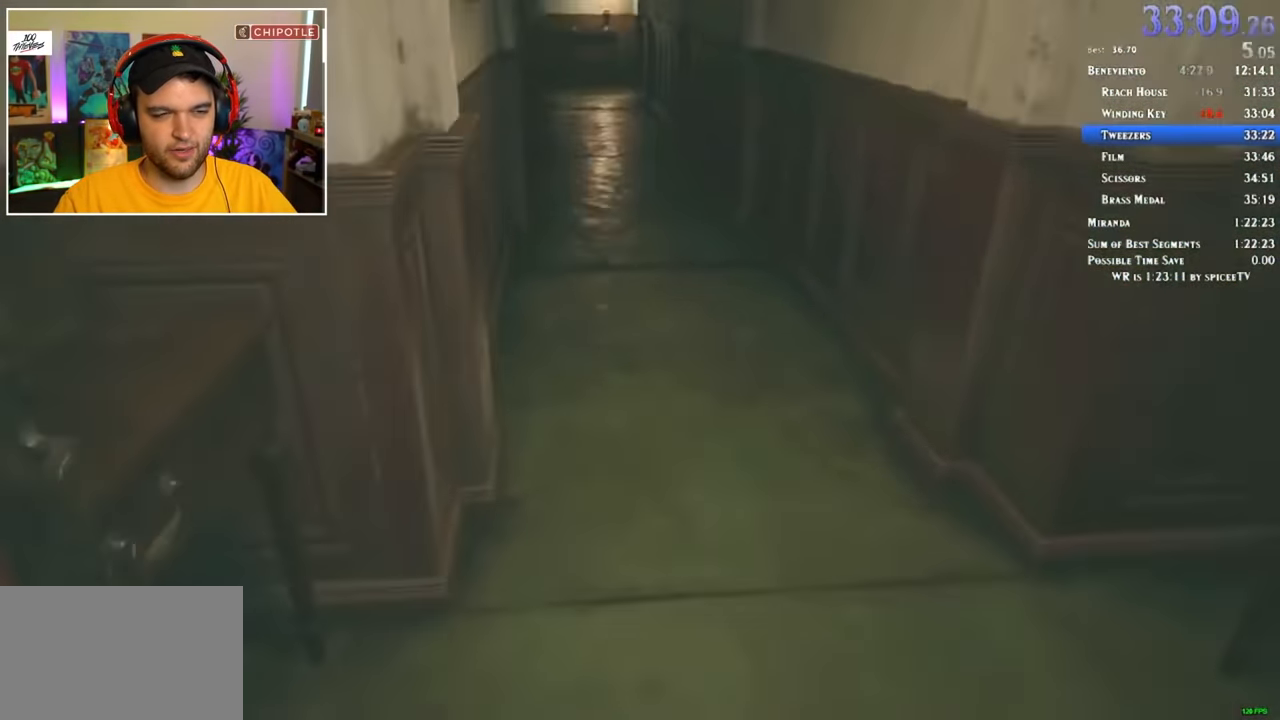
{"keys": ["shift", "w"], "mouse": [], "events": []}
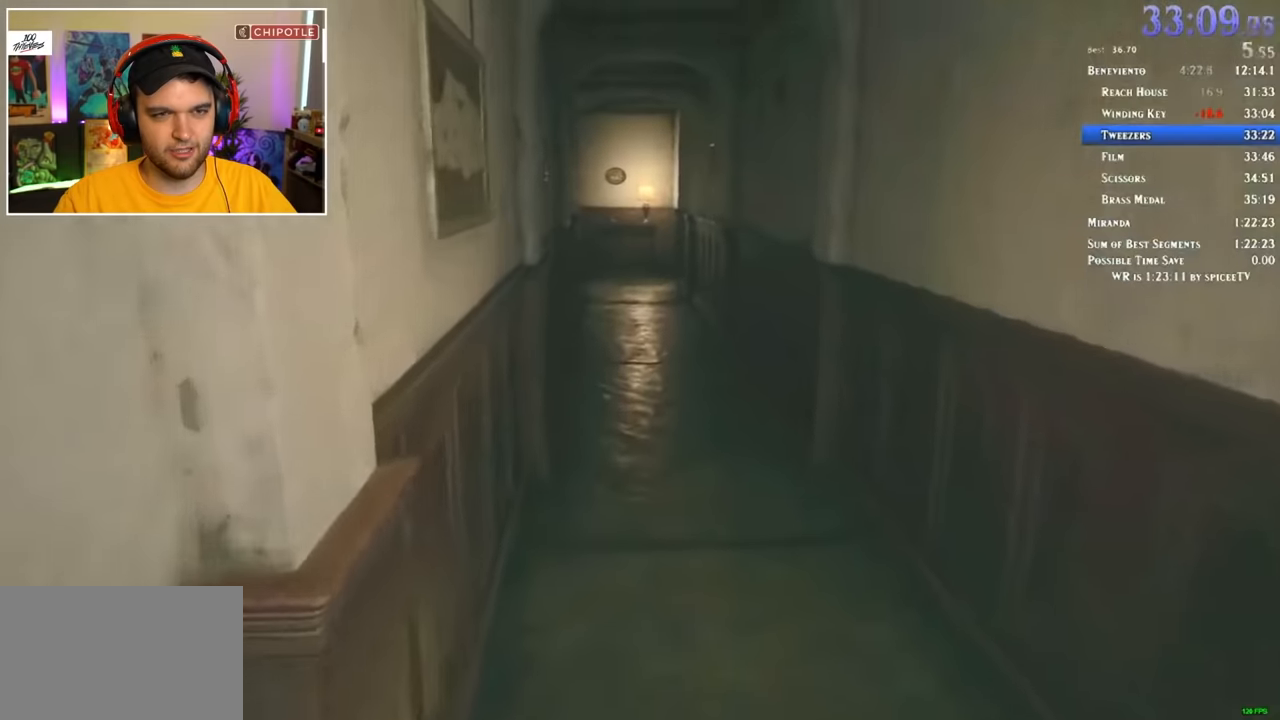
{"keys": ["shift", "w"], "mouse": [], "events": []}
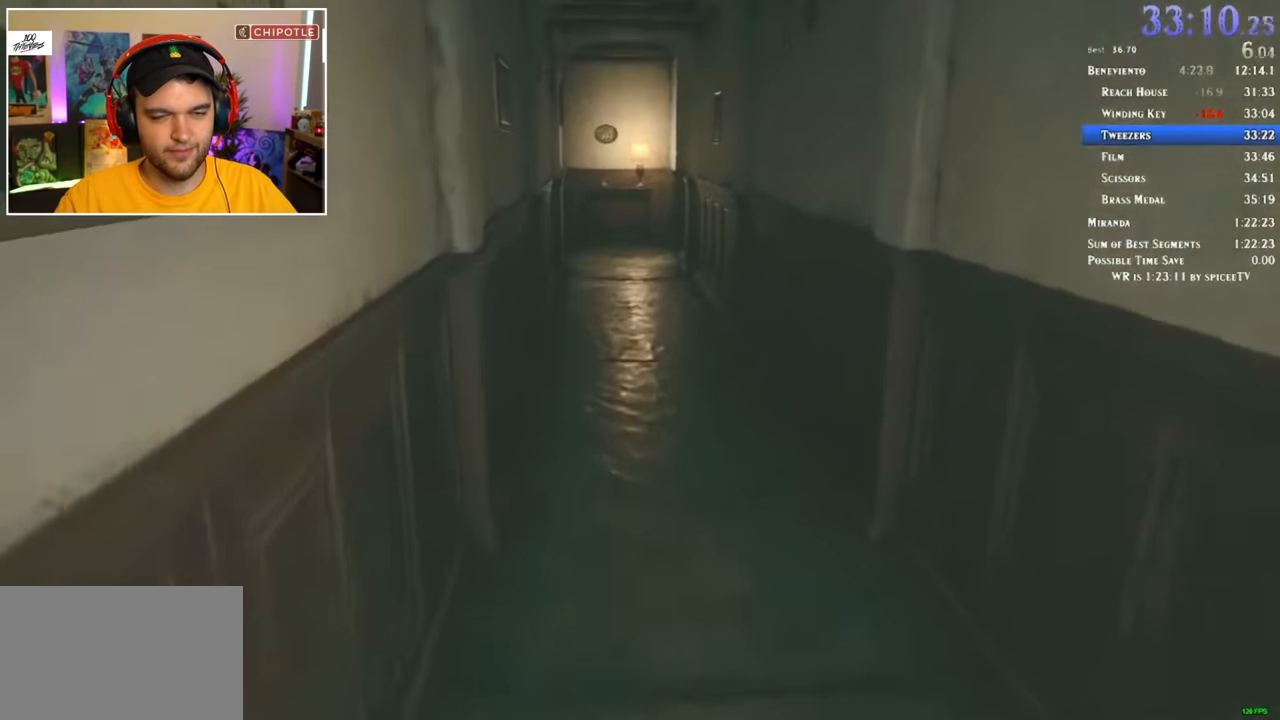
{"keys": ["shift", "w"], "mouse": [], "events": []}
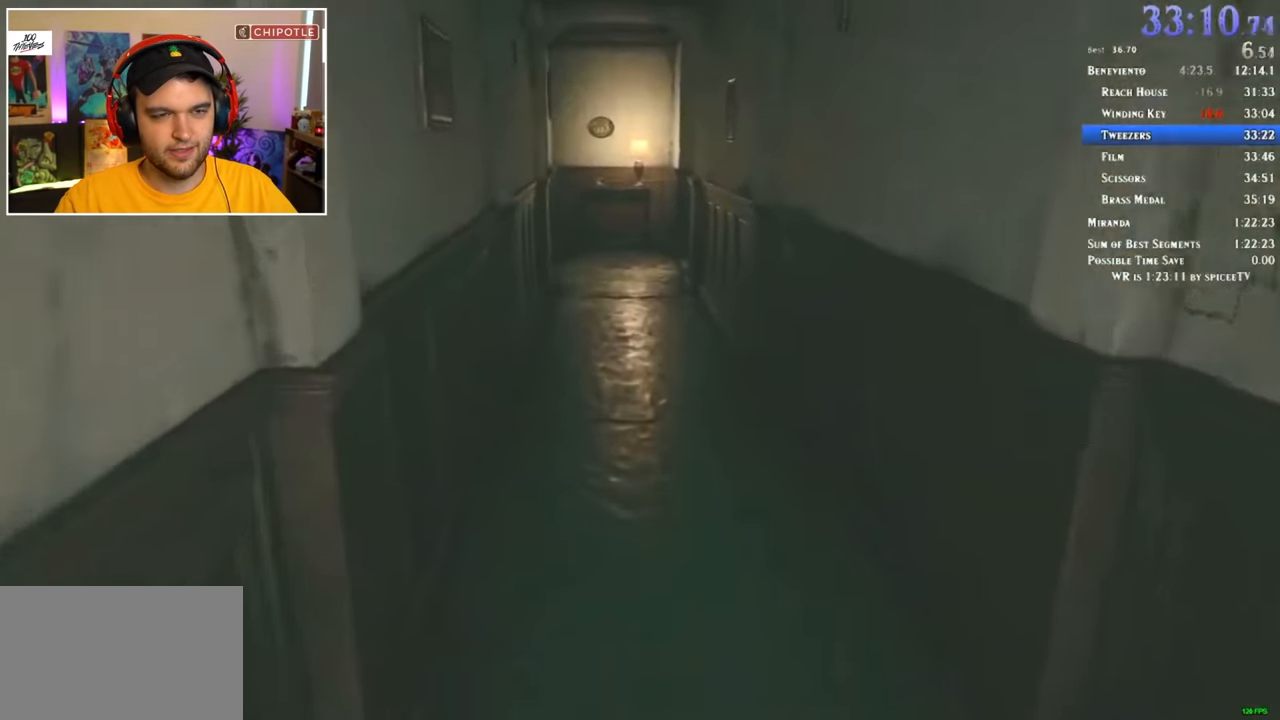
{"keys": ["shift", "w"], "mouse": [], "events": []}
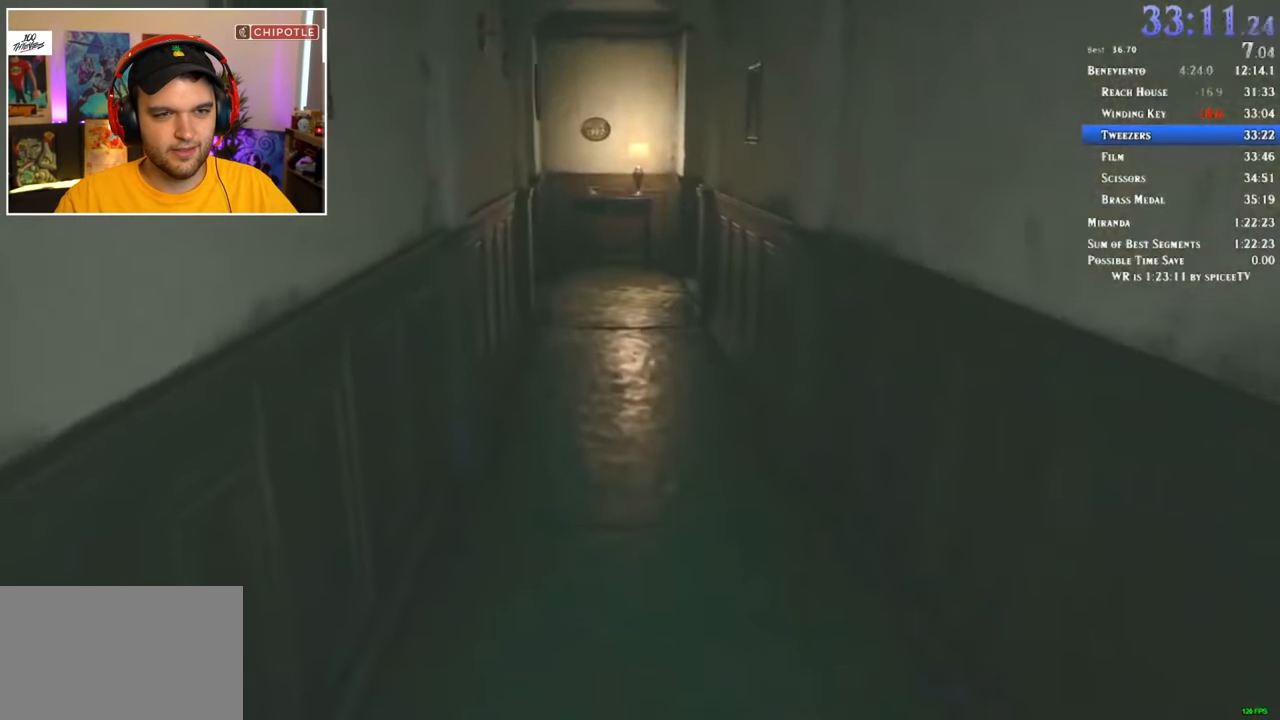
{"keys": ["shift", "w"], "mouse": [], "events": []}
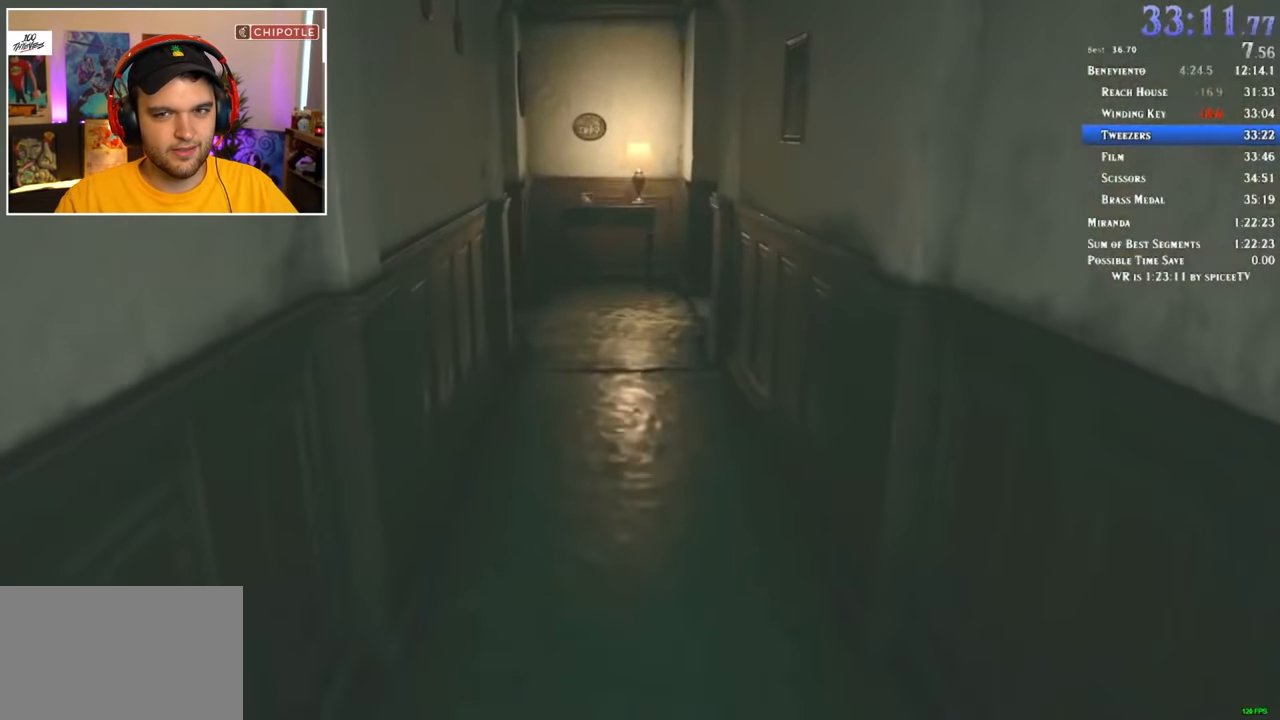
{"keys": ["shift", "w"], "mouse": [], "events": []}
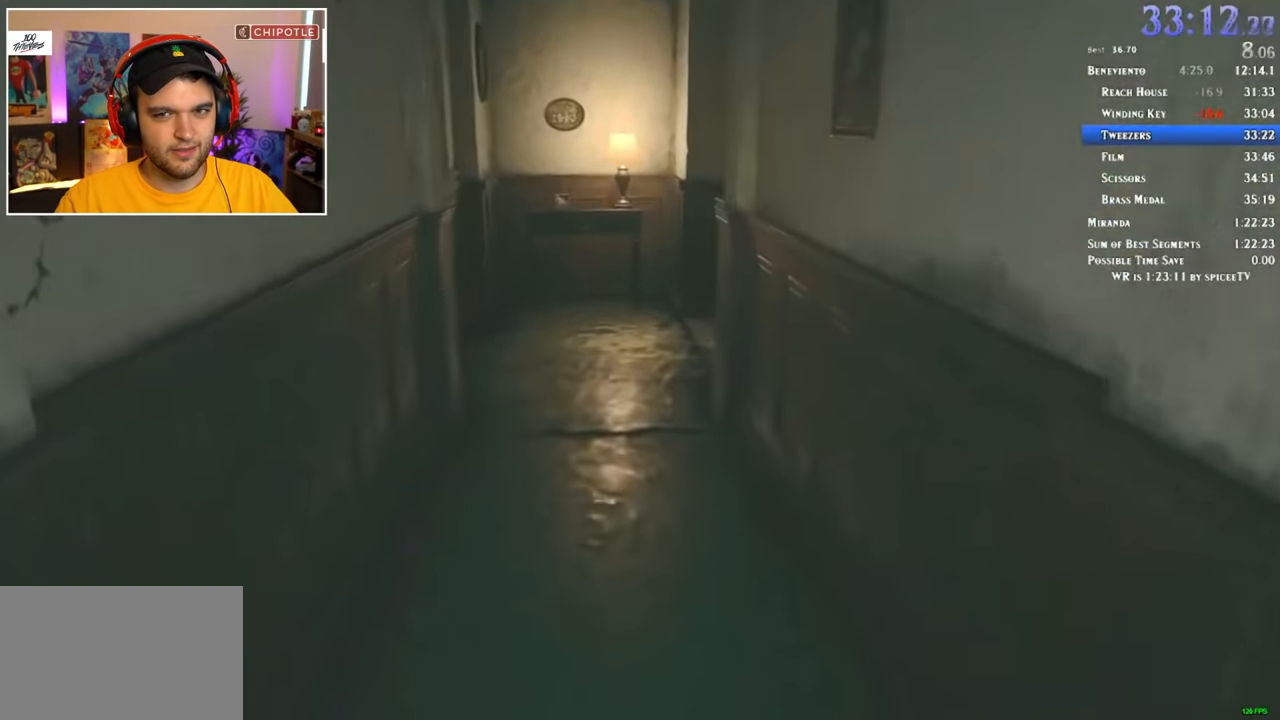
{"keys": ["shift", "w"], "mouse": [], "events": []}
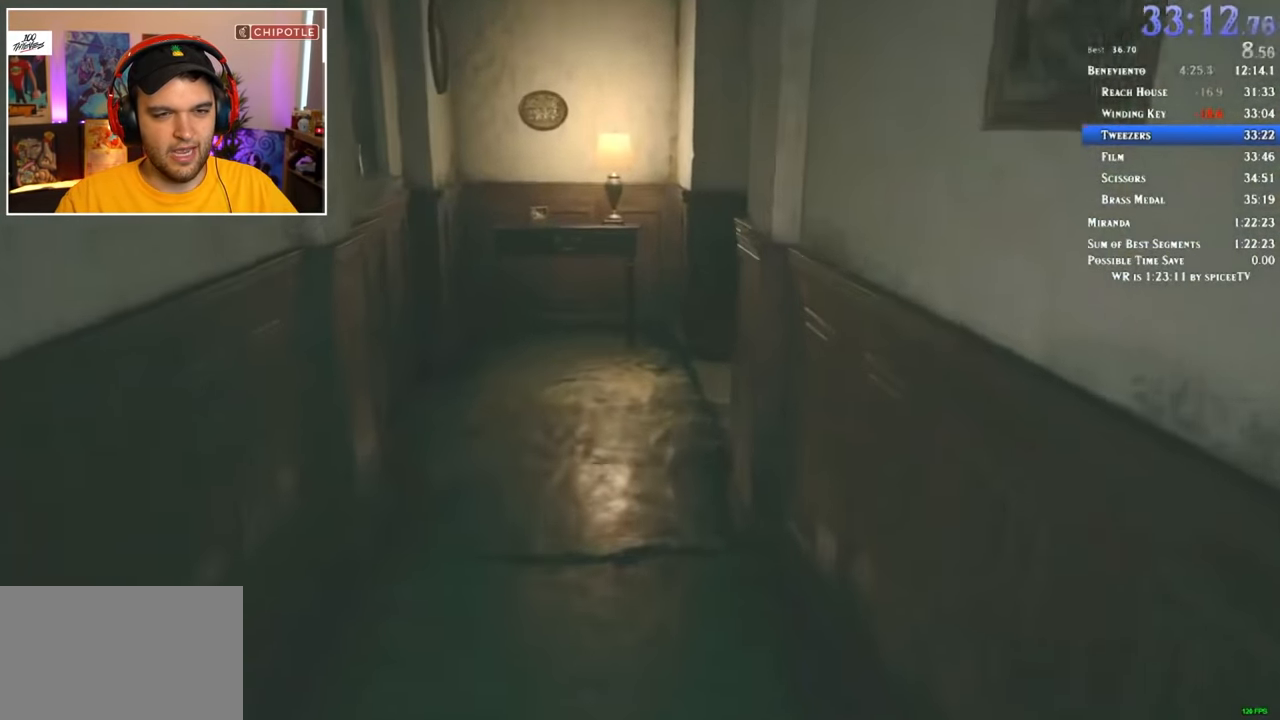
{"keys": ["shift", "w"], "mouse": [], "events": []}
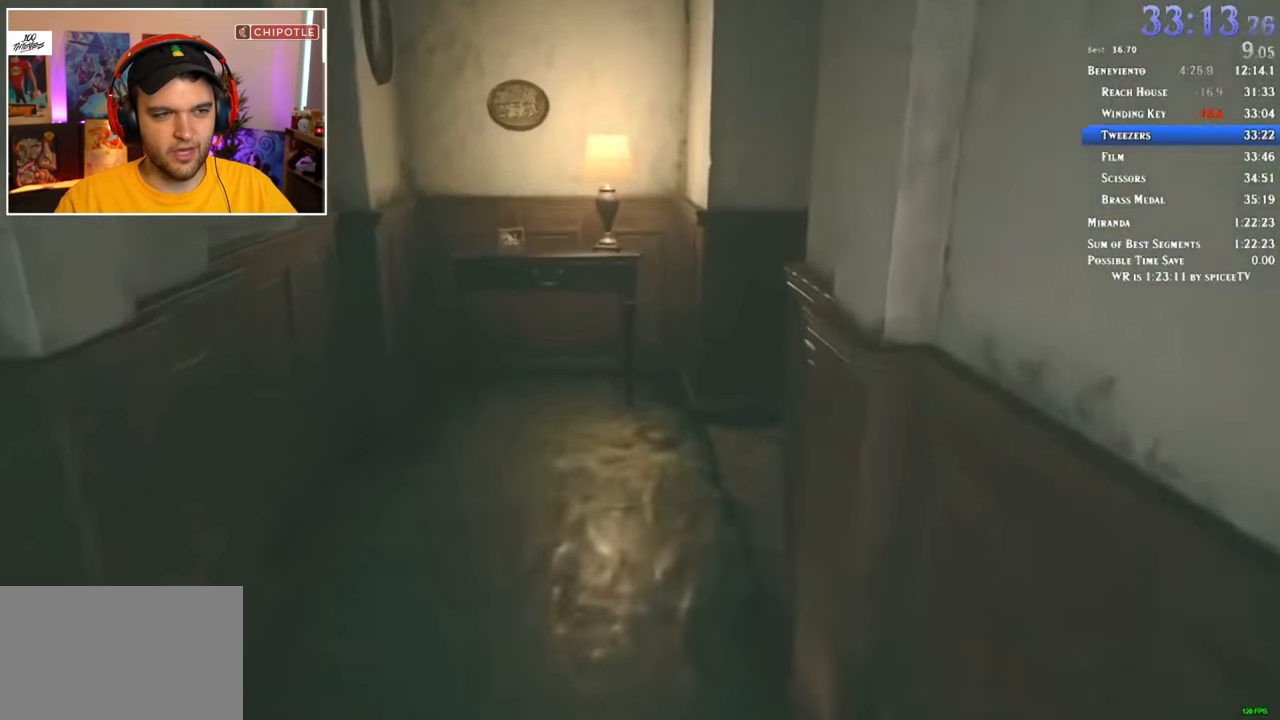
{"keys": ["shift", "w"], "mouse": [], "events": []}